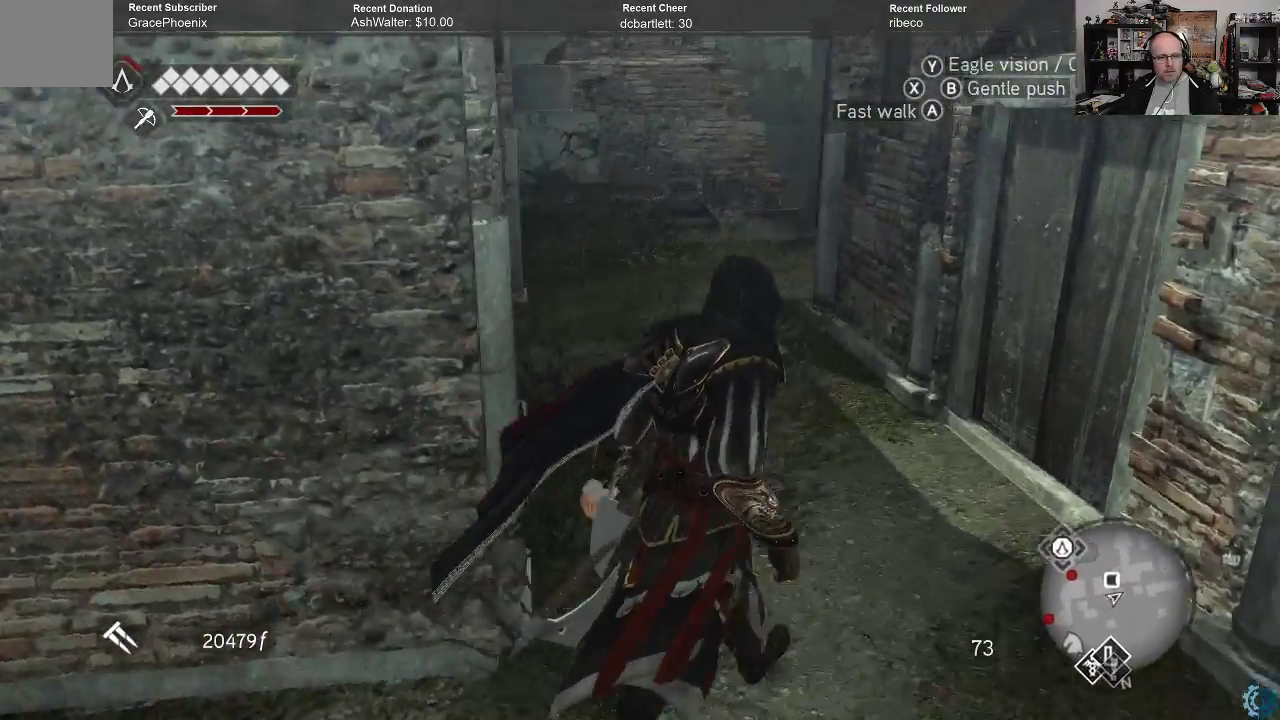
Gameplay with a controller (Xbox layout); each line is a JSON object with the inputs held at the frame after it. "events" lists button and stick changes between this image and that frame as [ms after this image, input, new state], when the widget could be followed in between.
{"buttons": [], "left_stick": "up-right", "right_stick": "up", "events": [[167, "left_stick", "up"], [200, "right_stick", "up-left"], [400, "right_stick", "up"], [467, "left_stick", "up-right"]]}
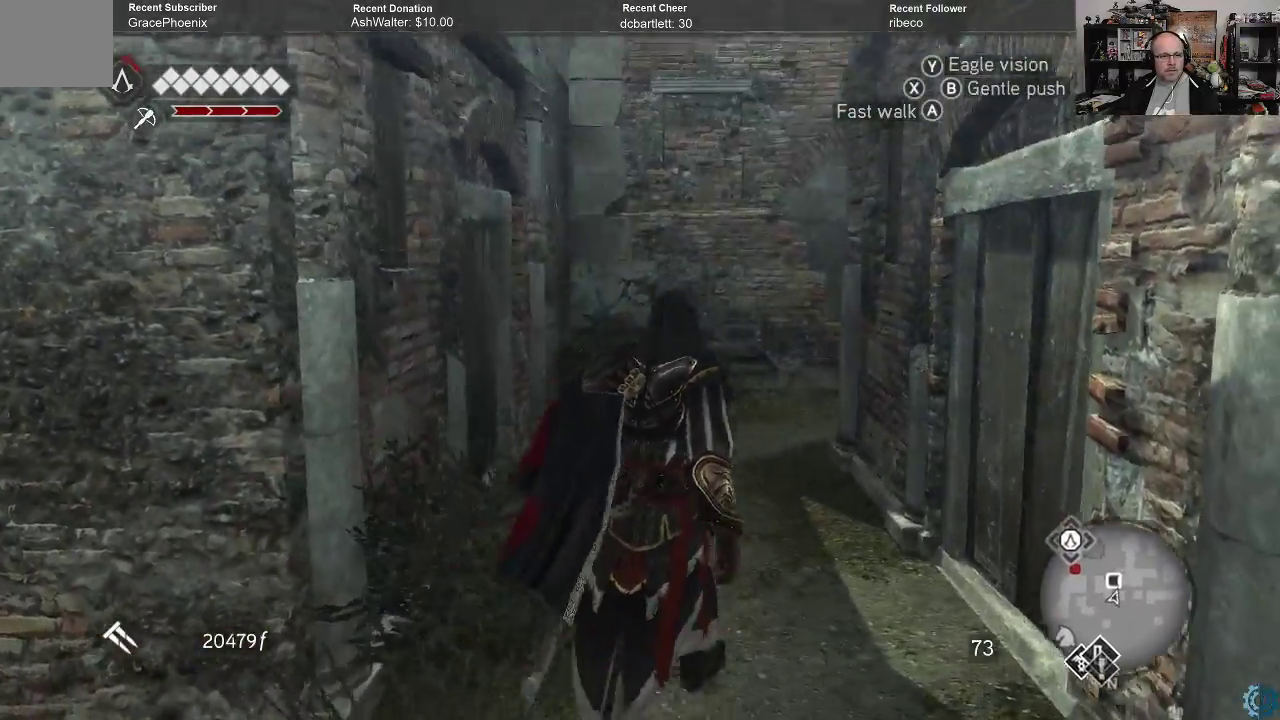
{"buttons": [], "left_stick": "up", "right_stick": "center", "events": [[300, "left_stick", "up"], [400, "right_stick", "center"]]}
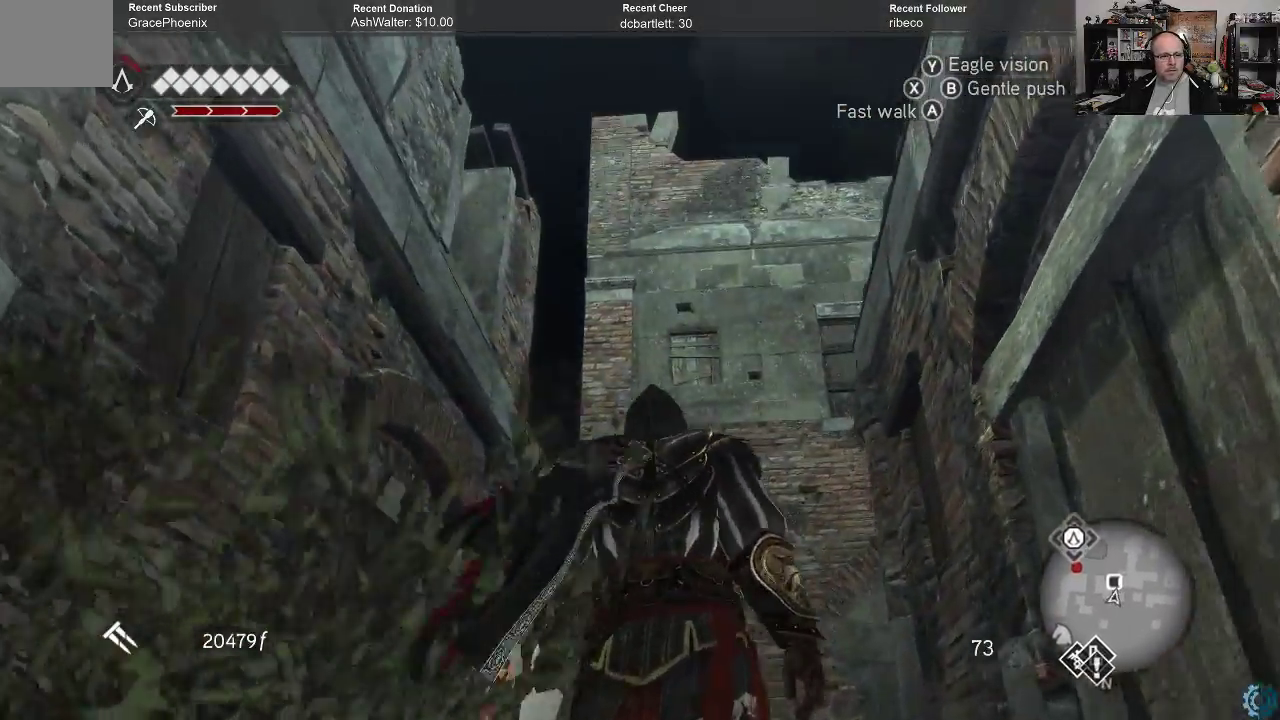
{"buttons": [], "left_stick": "up", "right_stick": "down", "events": [[467, "right_stick", "down"]]}
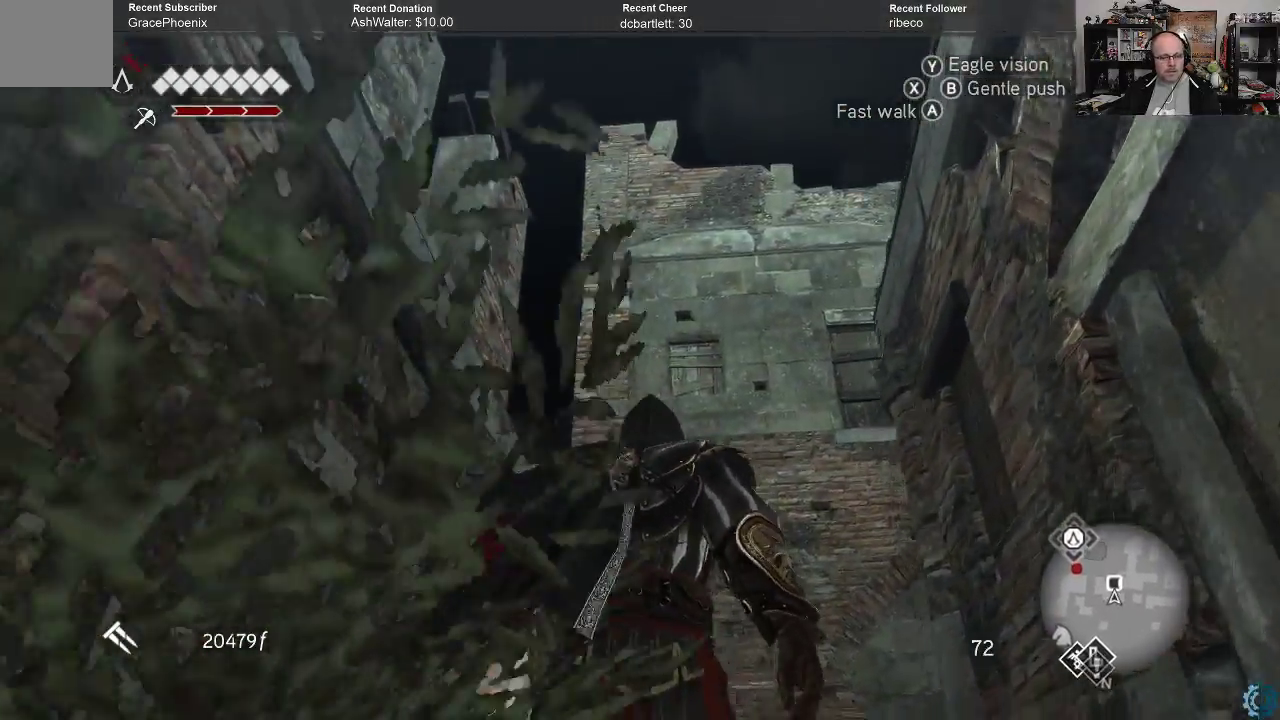
{"buttons": [], "left_stick": "up-right", "right_stick": "center", "events": [[367, "right_stick", "center"], [500, "left_stick", "up-right"]]}
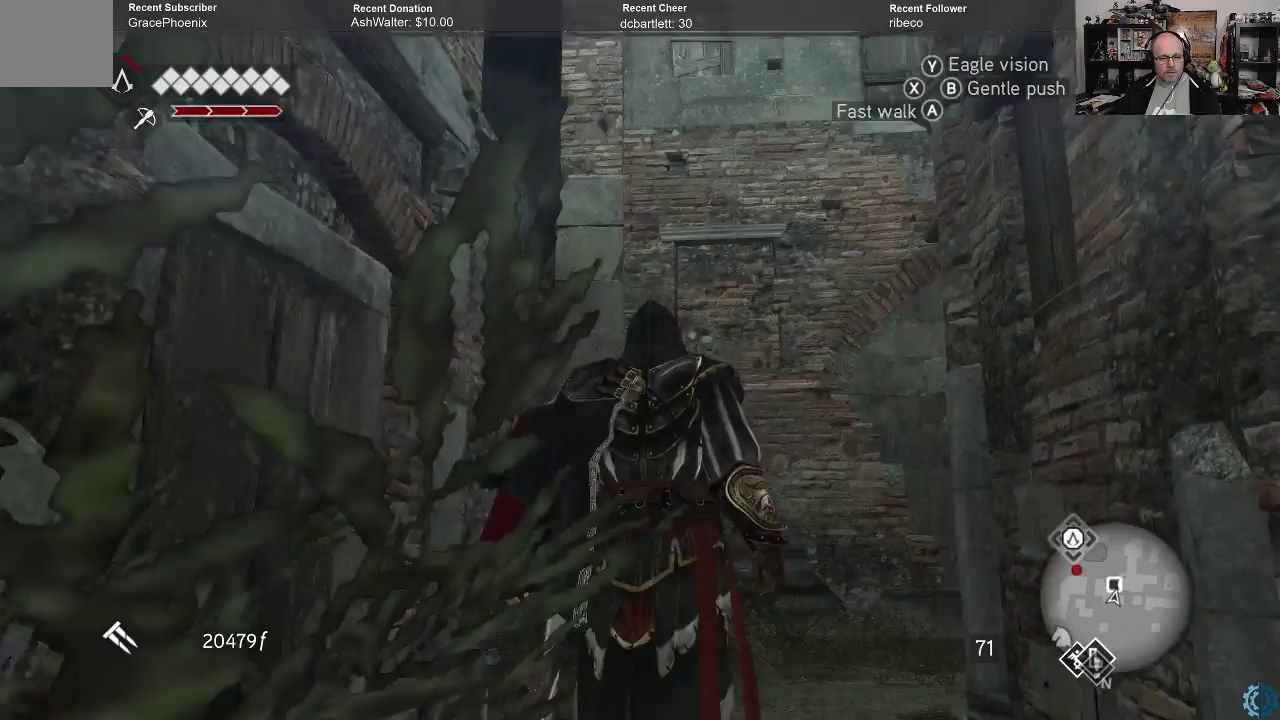
{"buttons": [], "left_stick": "up", "right_stick": "up", "events": [[133, "right_stick", "up"], [167, "left_stick", "up"]]}
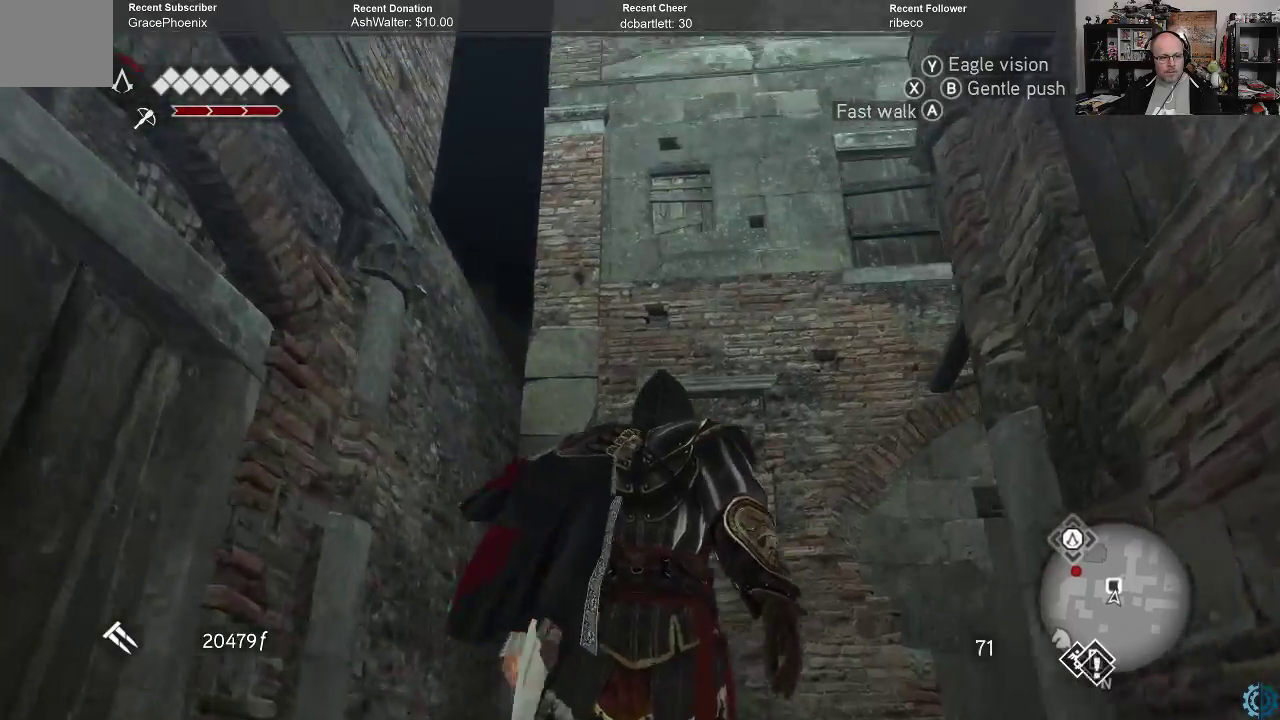
{"buttons": [], "left_stick": "up", "right_stick": "up-right", "events": [[167, "right_stick", "up-right"], [267, "right_stick", "down-right"], [433, "right_stick", "up-right"]]}
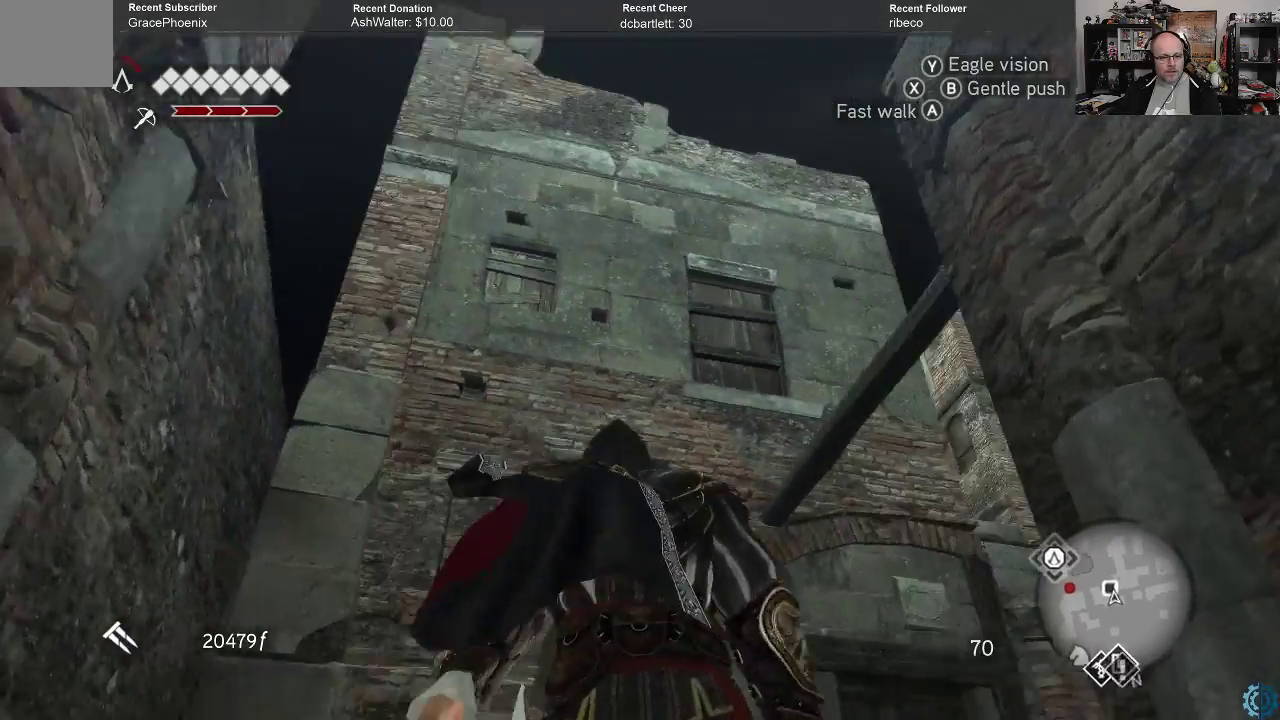
{"buttons": [], "left_stick": "up", "right_stick": "center", "events": [[33, "right_stick", "right"], [333, "right_stick", "center"]]}
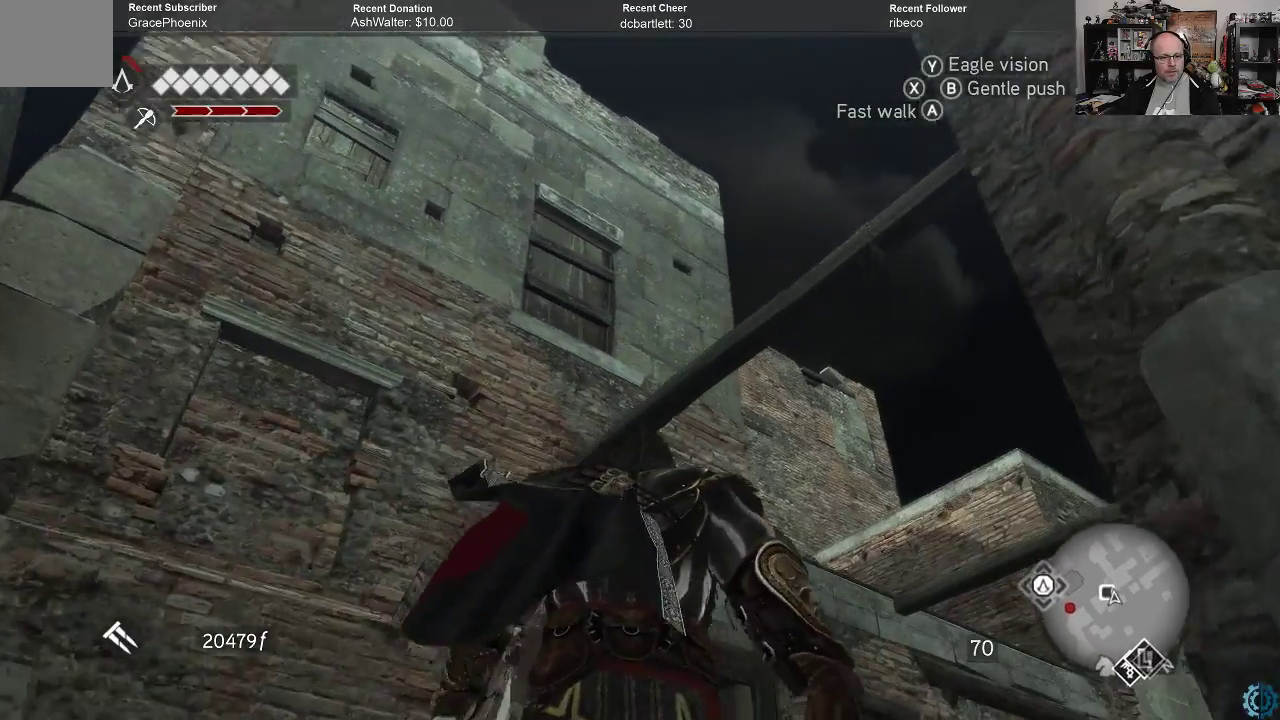
{"buttons": ["A", "R2"], "left_stick": "up-right", "right_stick": "center", "events": [[67, "R2", "down"], [100, "A", "down"], [500, "left_stick", "up-right"]]}
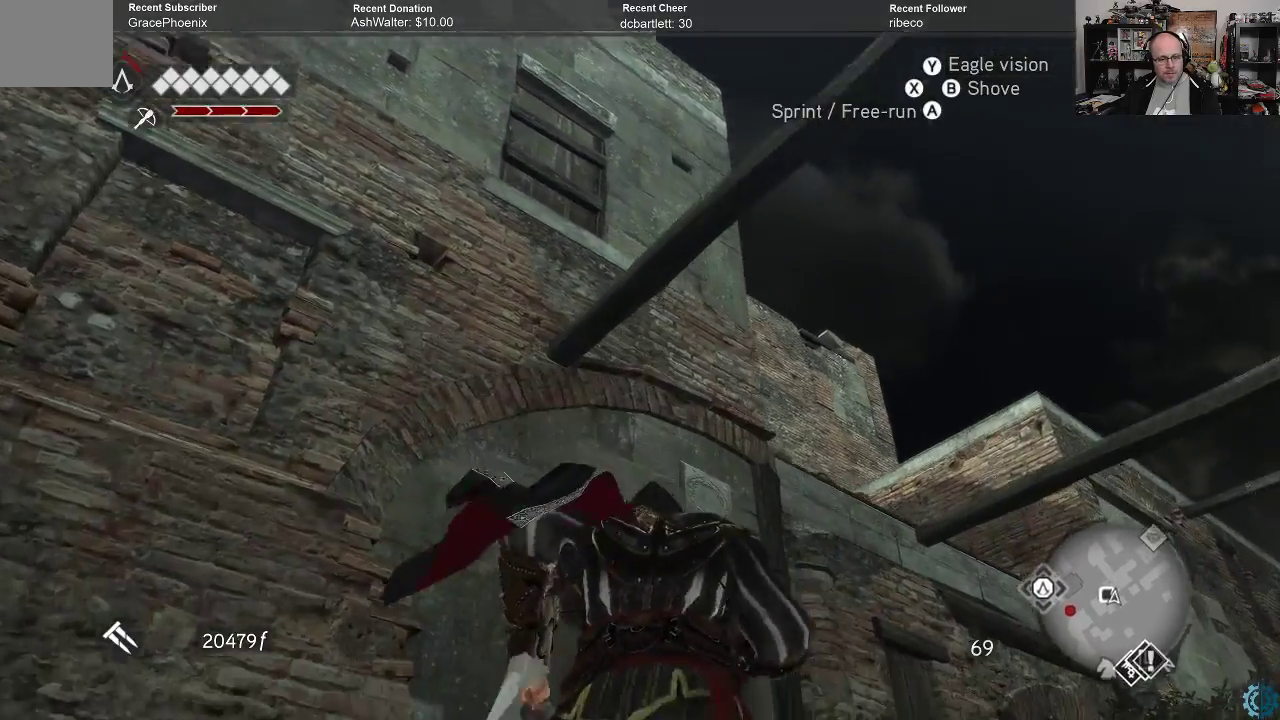
{"buttons": [], "left_stick": "up-right", "right_stick": "down-left", "events": [[100, "A", "up"], [100, "R2", "up"], [233, "right_stick", "down-left"]]}
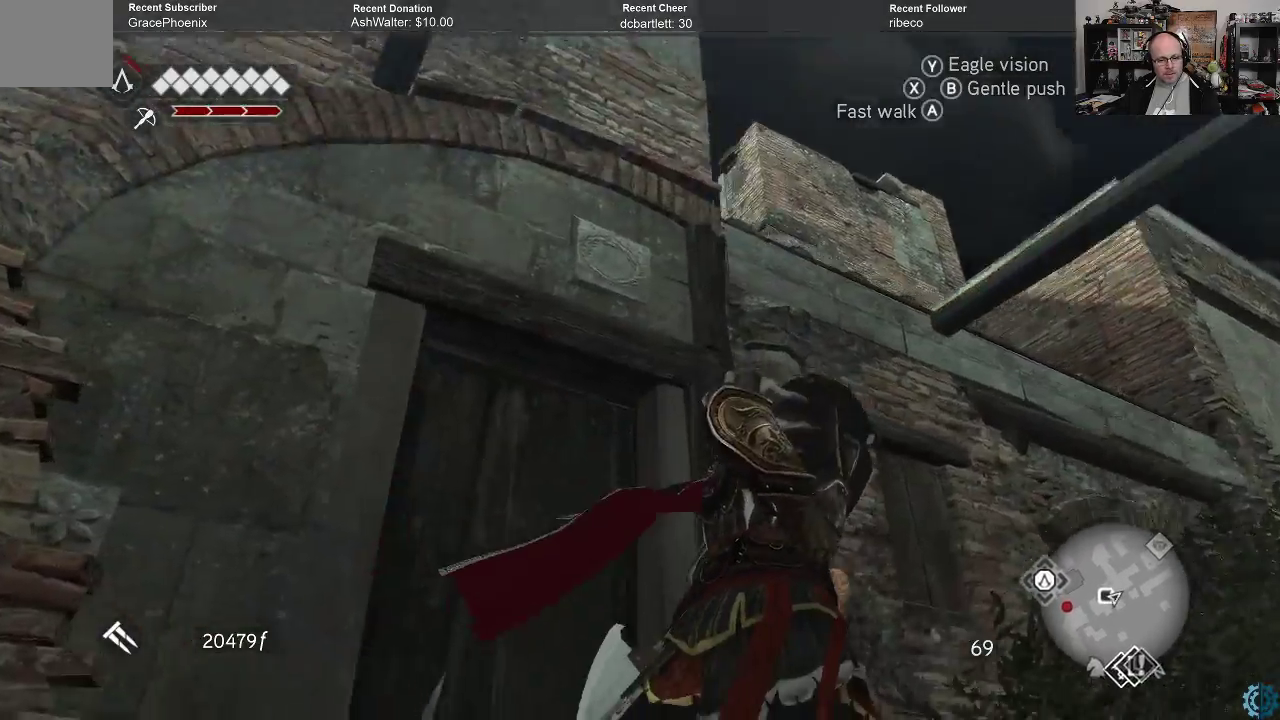
{"buttons": ["A", "R2"], "left_stick": "up", "right_stick": "center", "events": [[33, "right_stick", "center"], [133, "R2", "down"], [167, "A", "down"], [200, "left_stick", "up"]]}
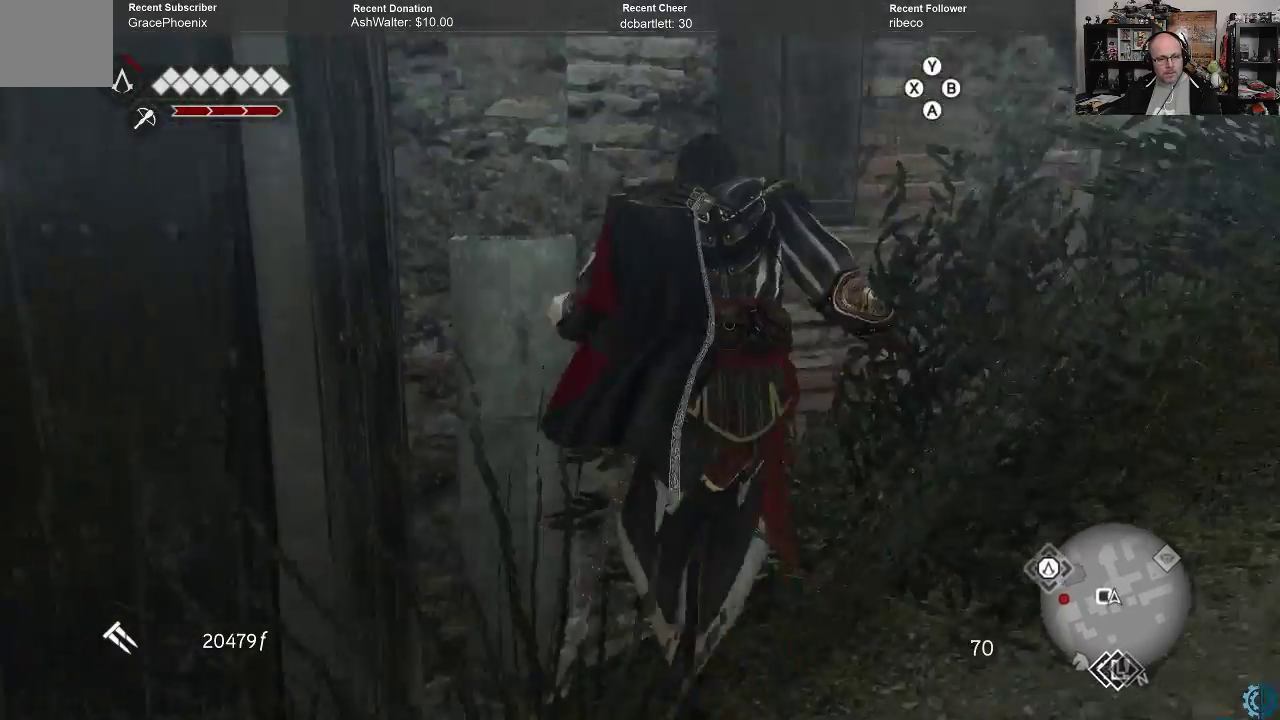
{"buttons": ["A", "R2"], "left_stick": "up", "right_stick": "center", "events": []}
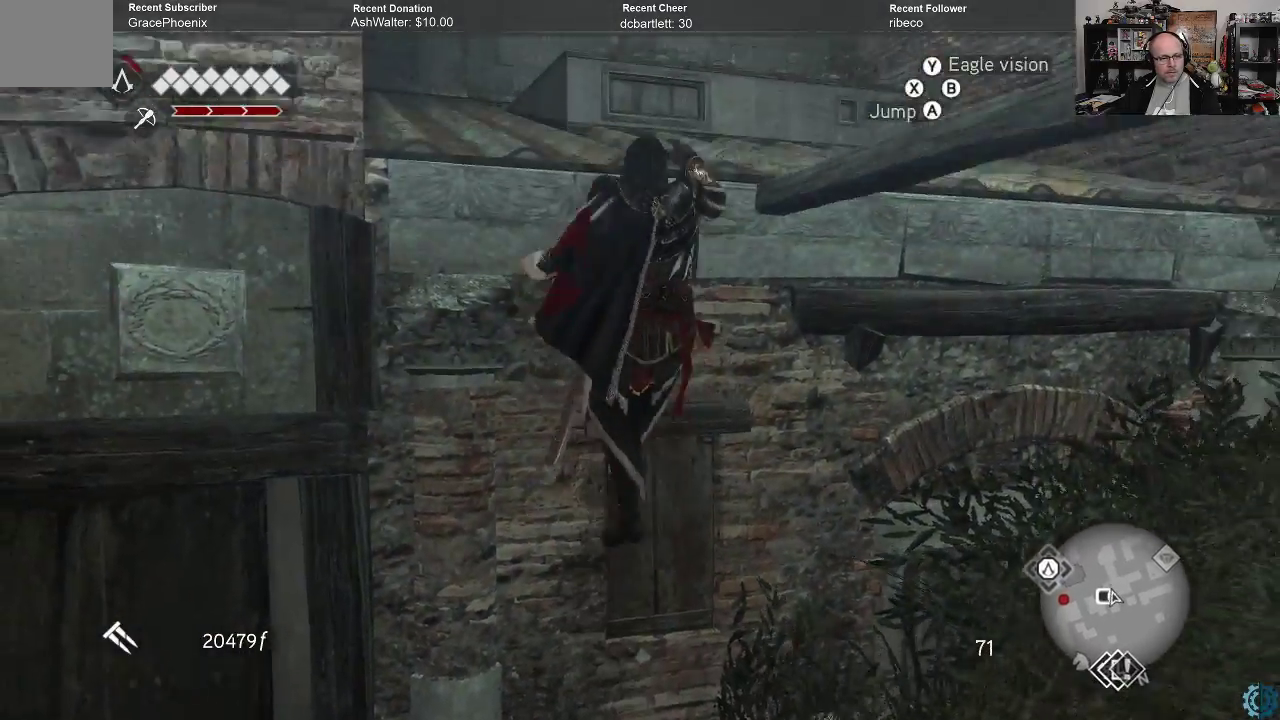
{"buttons": [], "left_stick": "up", "right_stick": "left", "events": [[100, "A", "up"], [100, "R2", "up"], [200, "left_stick", "center"], [333, "right_stick", "left"], [367, "left_stick", "up"]]}
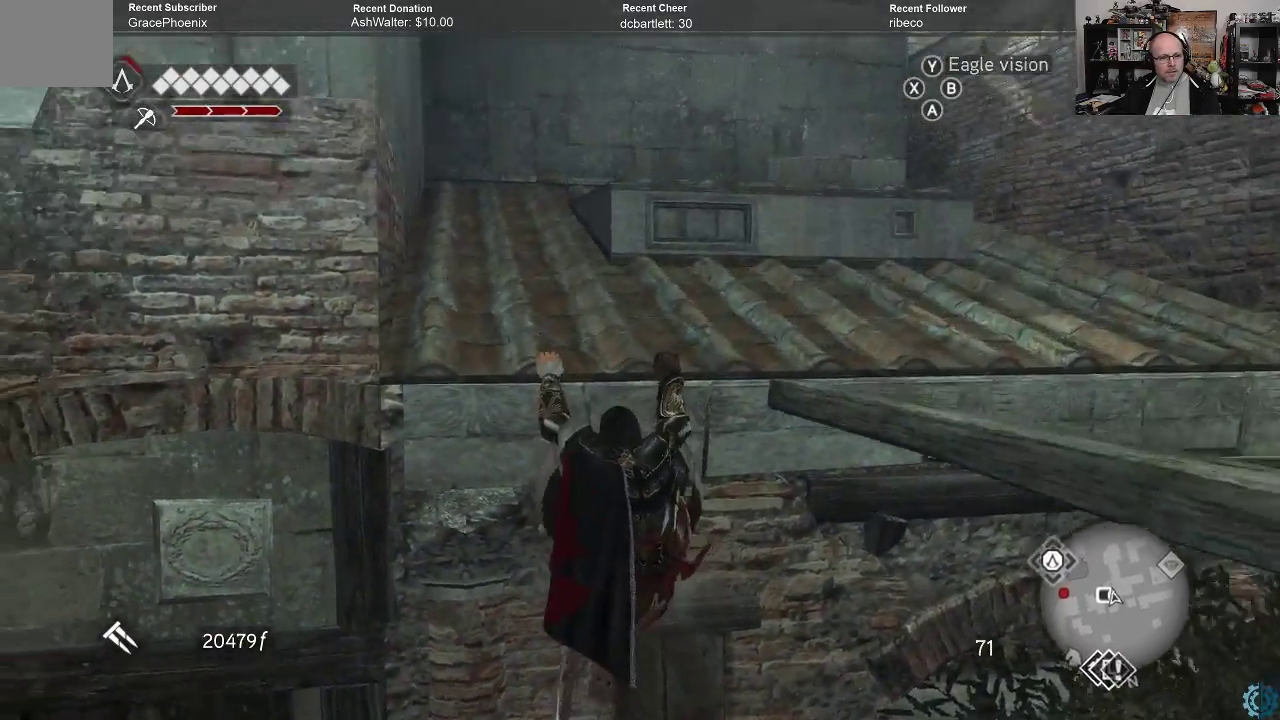
{"buttons": [], "left_stick": "up", "right_stick": "center", "events": [[367, "right_stick", "center"]]}
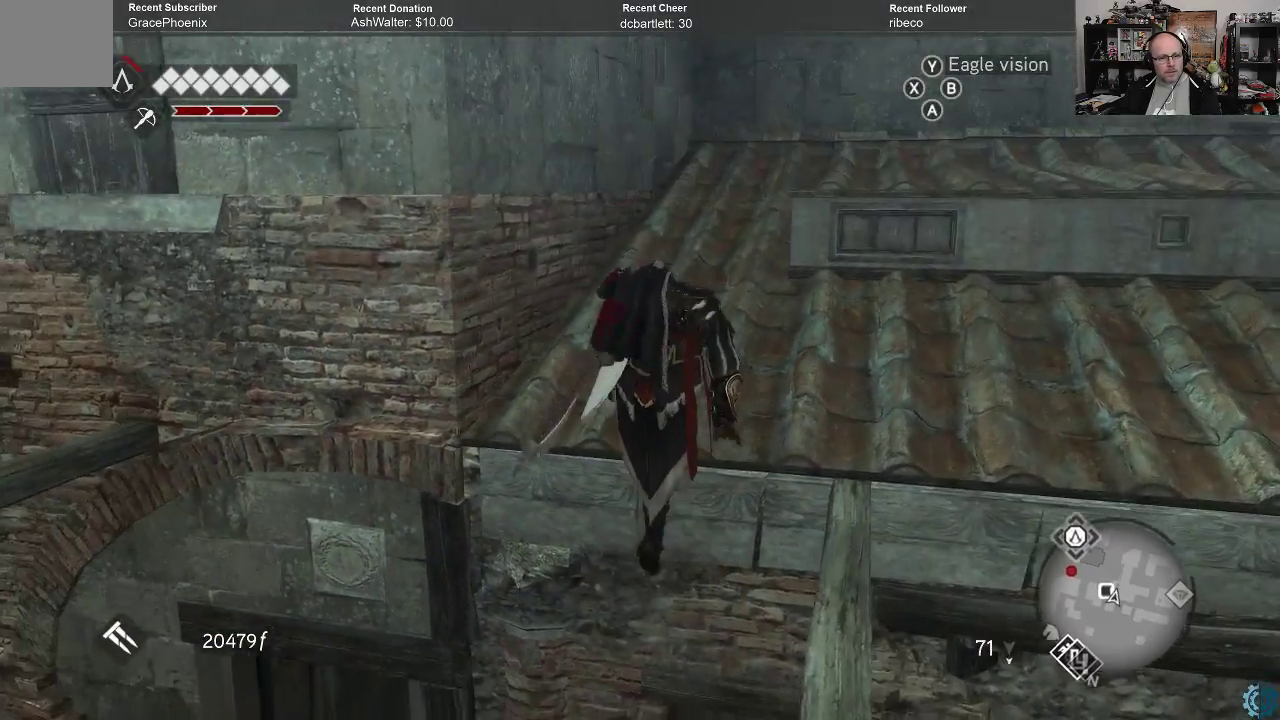
{"buttons": [], "left_stick": "up", "right_stick": "up", "events": [[33, "left_stick", "up-right"], [67, "right_stick", "up"], [167, "left_stick", "center"], [233, "right_stick", "center"], [500, "left_stick", "up"], [500, "right_stick", "up"]]}
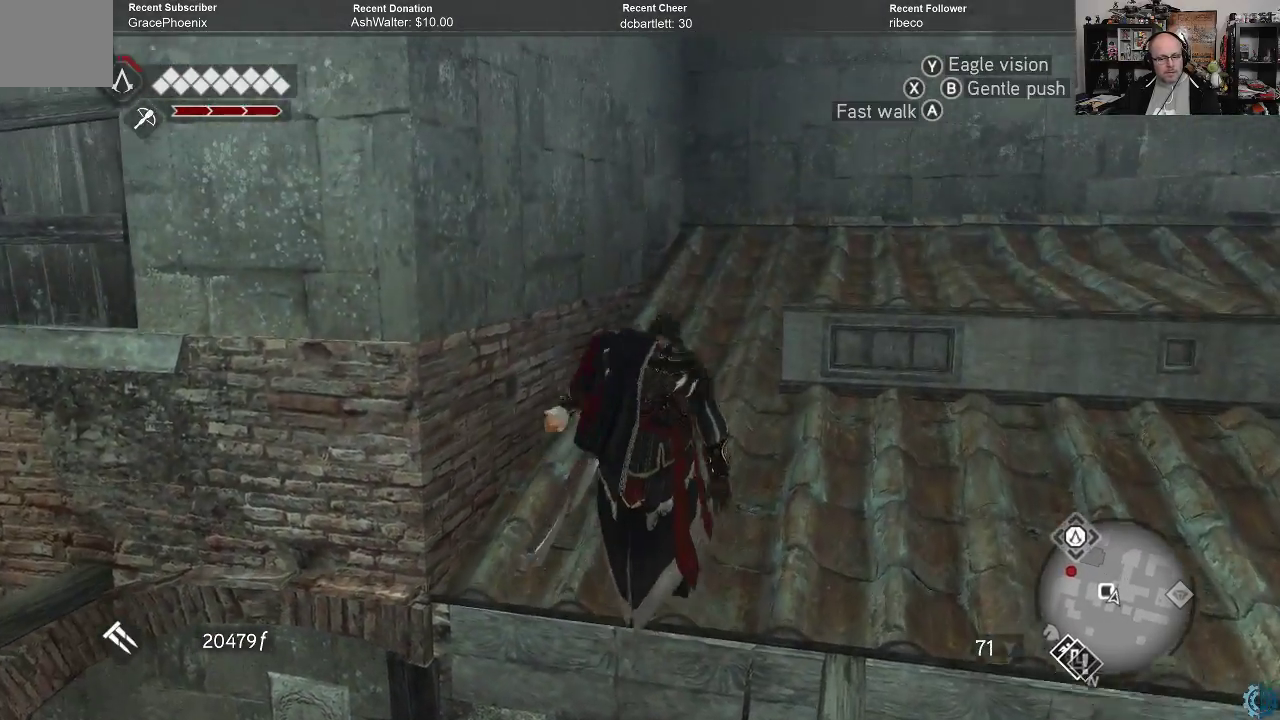
{"buttons": [], "left_stick": "up-right", "right_stick": "up-left", "events": [[200, "right_stick", "left"], [333, "left_stick", "up-right"], [433, "right_stick", "up-left"]]}
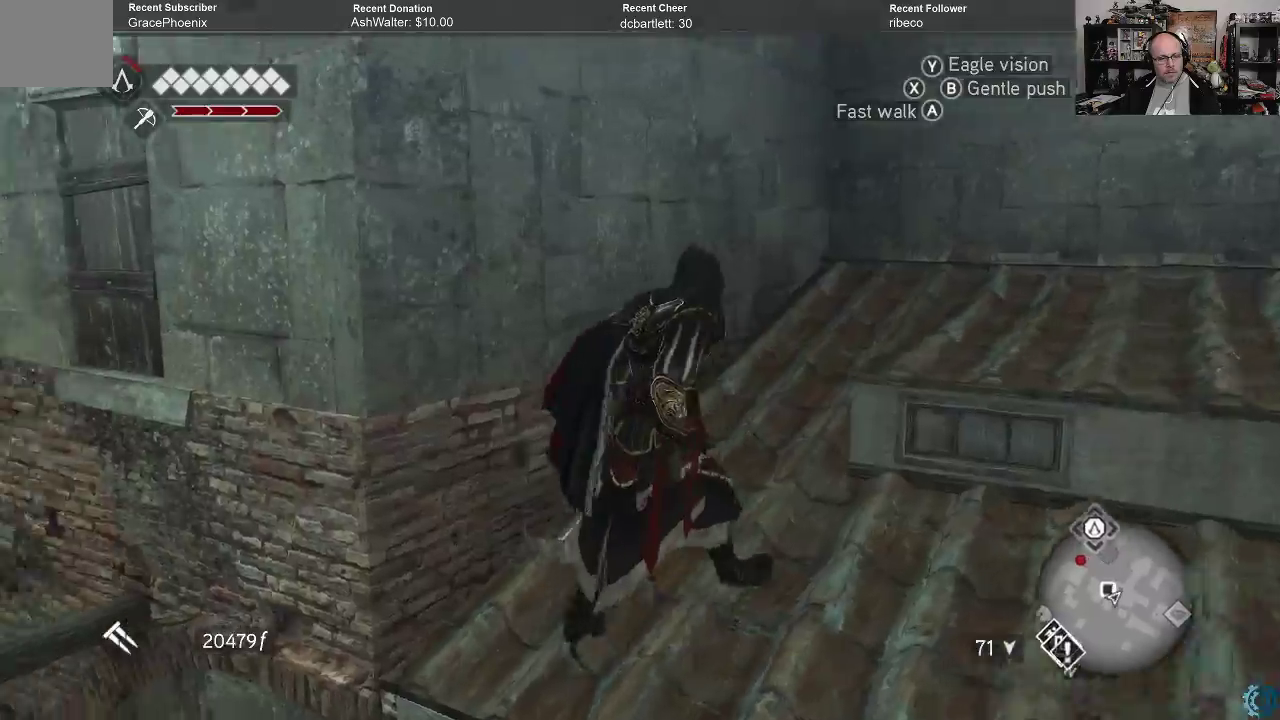
{"buttons": [], "left_stick": "up-right", "right_stick": "up", "events": [[167, "right_stick", "up"]]}
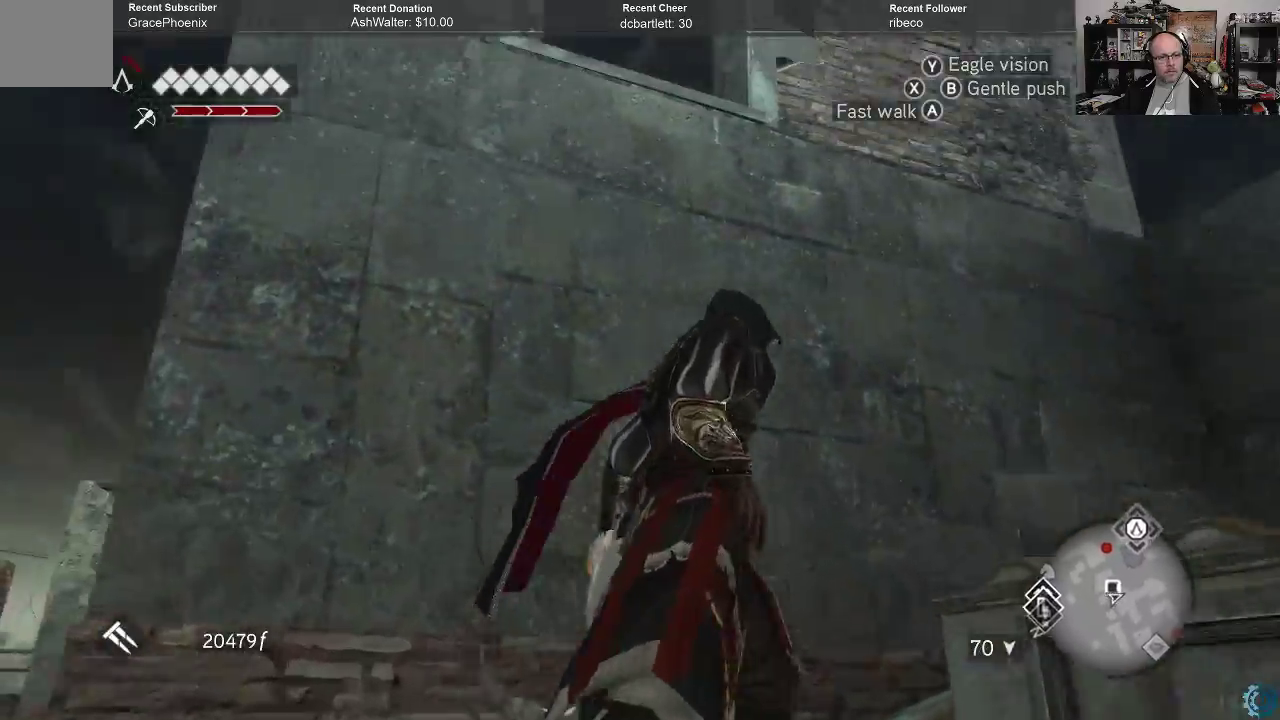
{"buttons": [], "left_stick": "up-left", "right_stick": "center", "events": [[67, "right_stick", "center"], [200, "right_stick", "down"], [300, "left_stick", "up"], [333, "right_stick", "center"], [400, "left_stick", "up-left"]]}
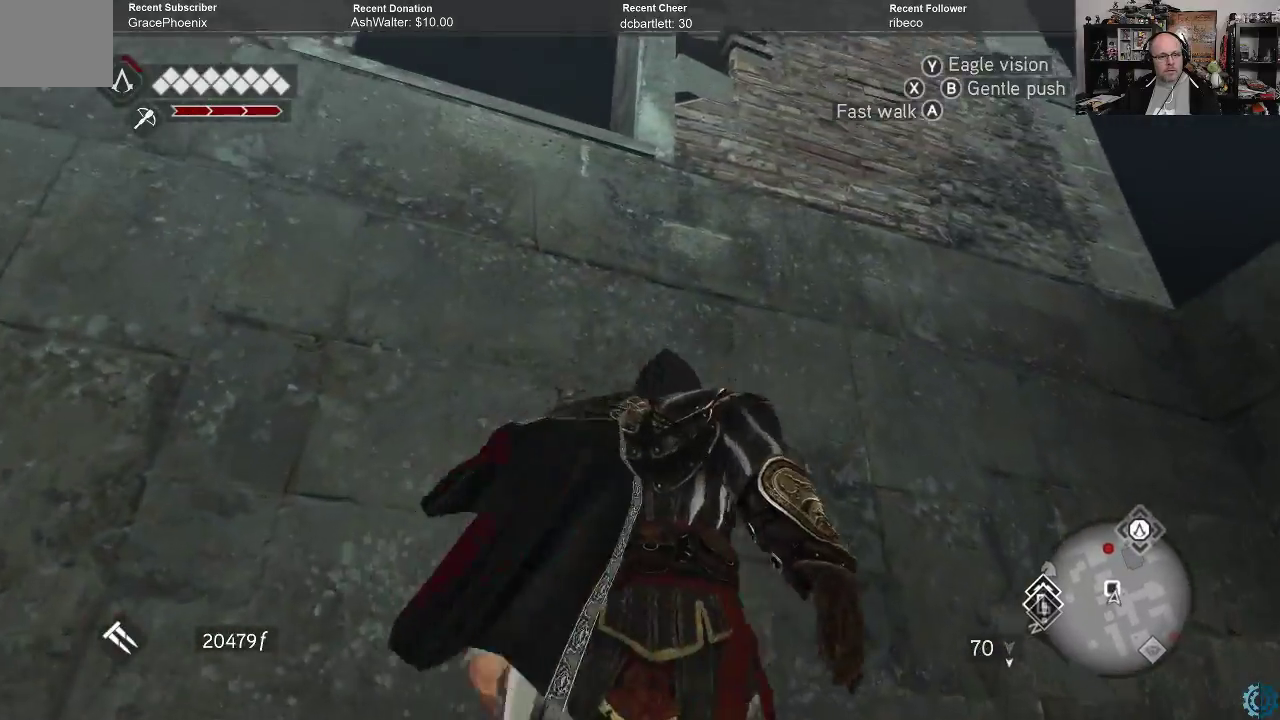
{"buttons": ["A", "R2"], "left_stick": "up-left", "right_stick": "center", "events": [[33, "R2", "down"], [67, "A", "down"]]}
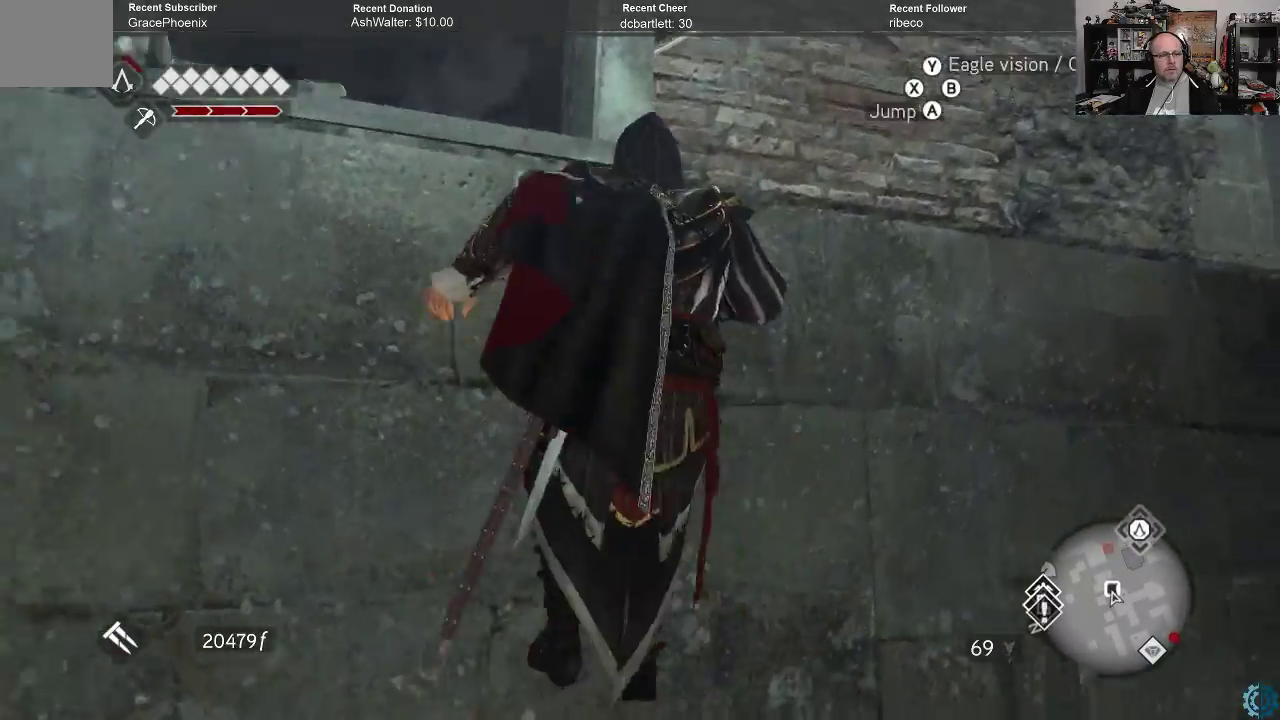
{"buttons": [], "left_stick": "left", "right_stick": "down-right", "events": [[167, "A", "up"], [167, "R2", "up"], [233, "left_stick", "left"], [433, "right_stick", "down-right"]]}
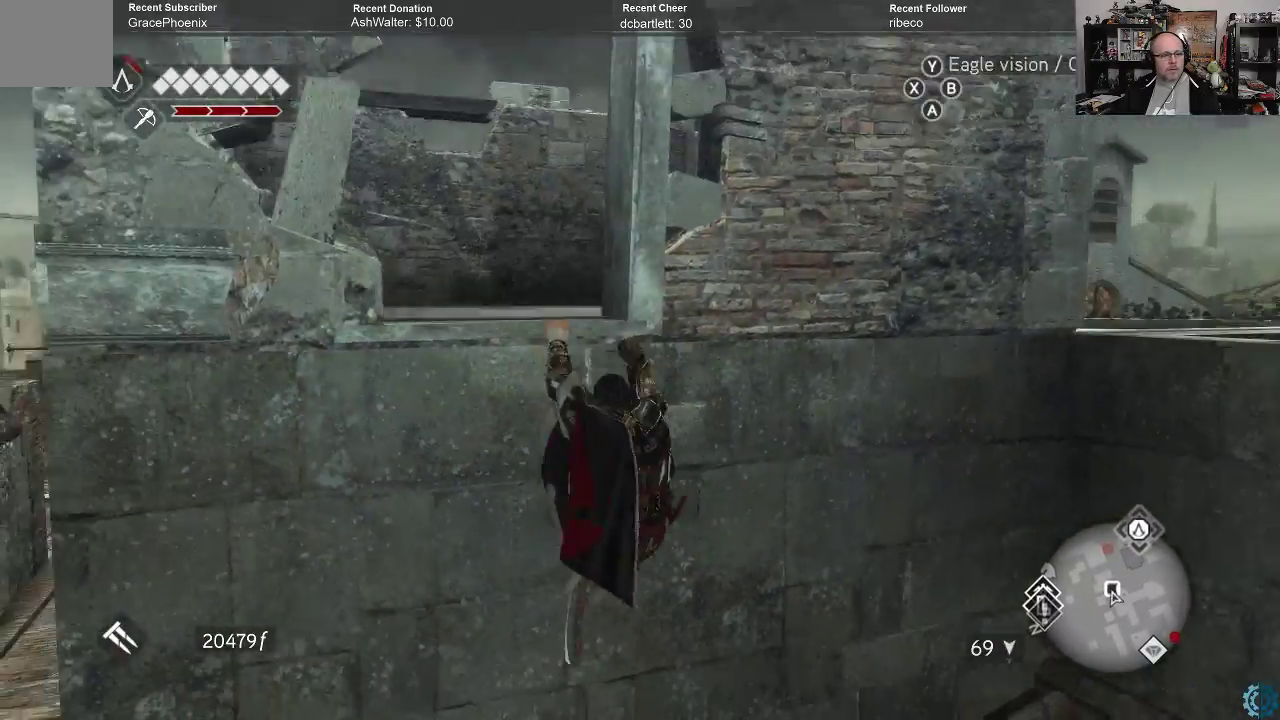
{"buttons": [], "left_stick": "up-left", "right_stick": "center", "events": [[33, "right_stick", "down"], [100, "left_stick", "up-left"], [367, "right_stick", "center"]]}
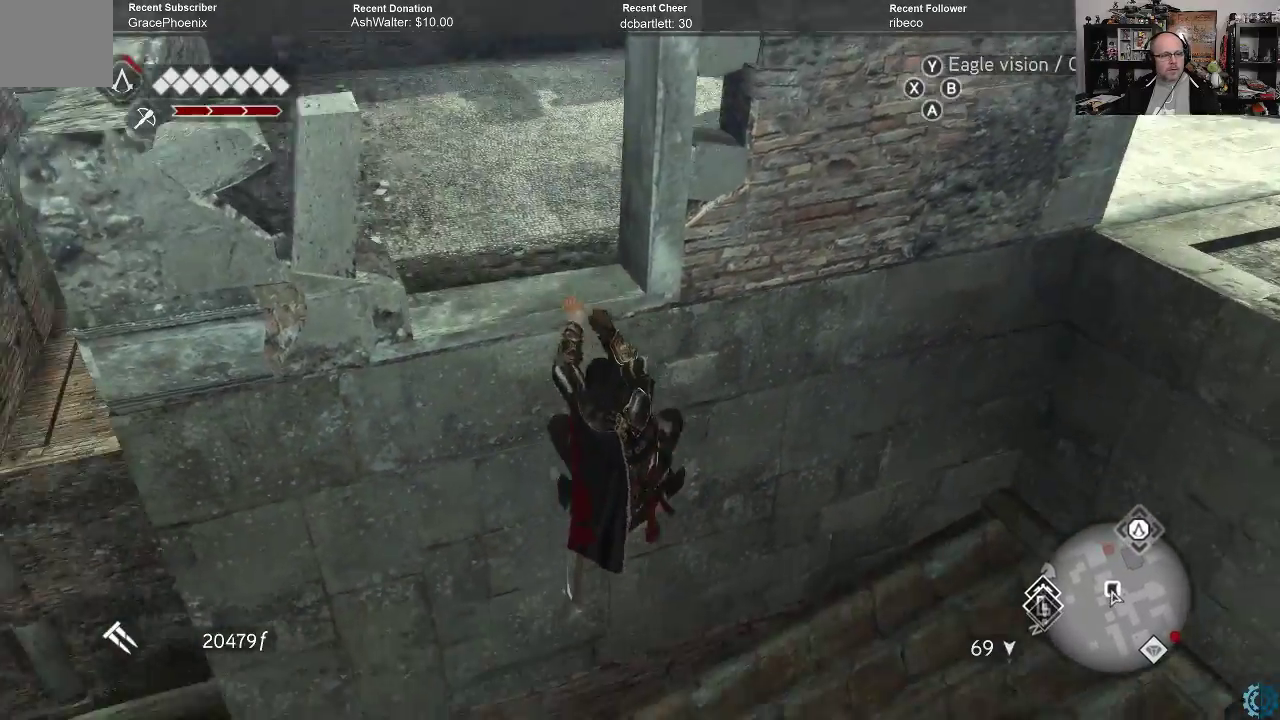
{"buttons": [], "left_stick": "up-left", "right_stick": "right", "events": [[333, "right_stick", "right"]]}
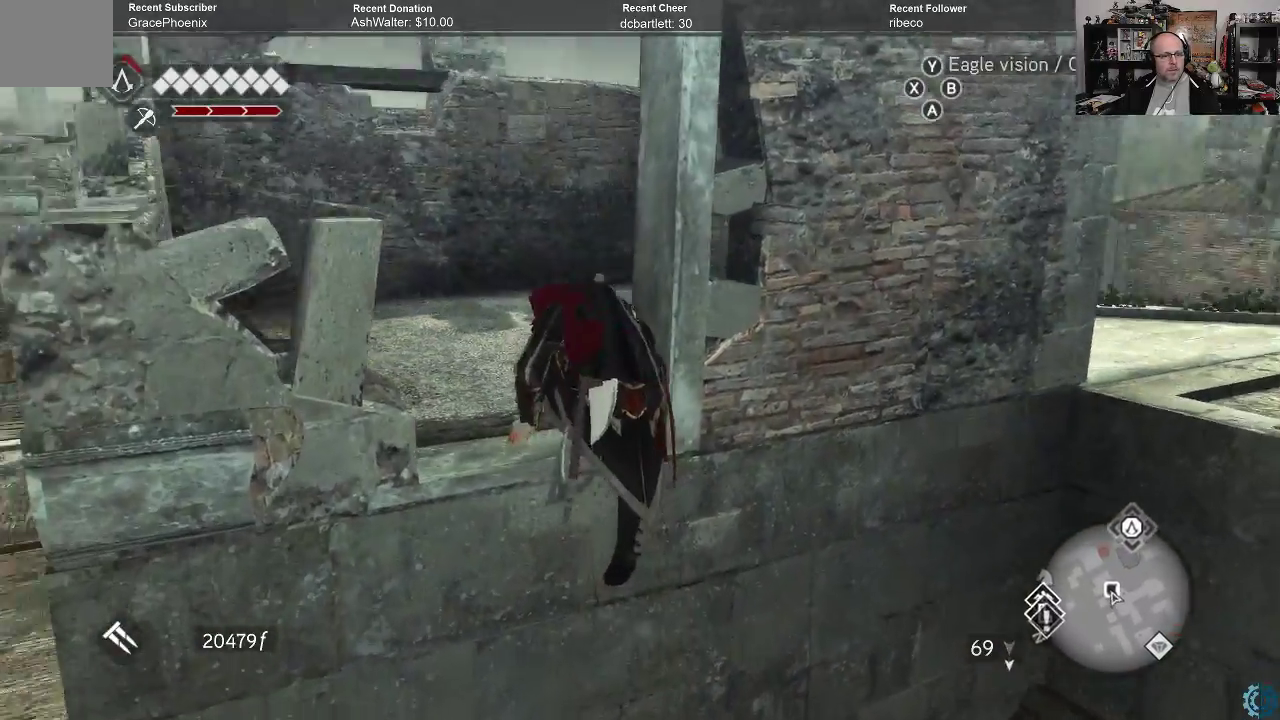
{"buttons": [], "left_stick": "left", "right_stick": "down-right", "events": [[33, "left_stick", "left"], [333, "right_stick", "center"], [467, "right_stick", "down-right"]]}
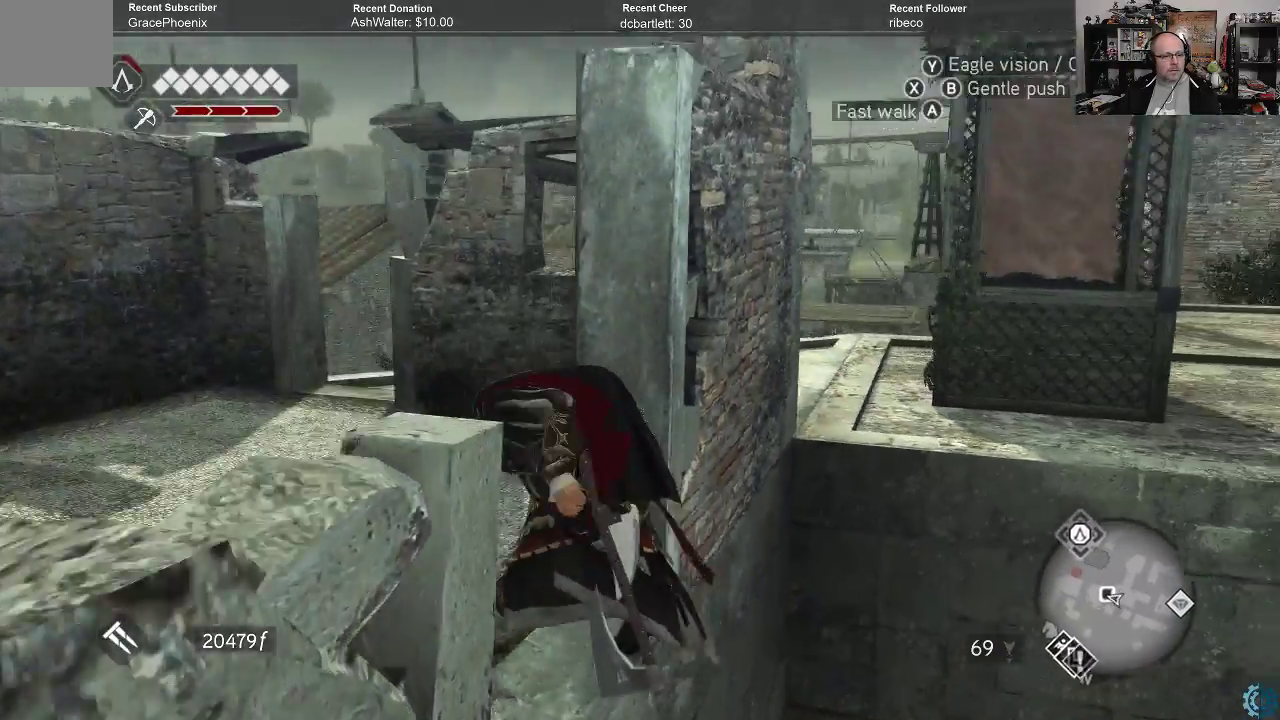
{"buttons": [], "left_stick": "left", "right_stick": "center", "events": [[167, "right_stick", "down"], [333, "right_stick", "center"]]}
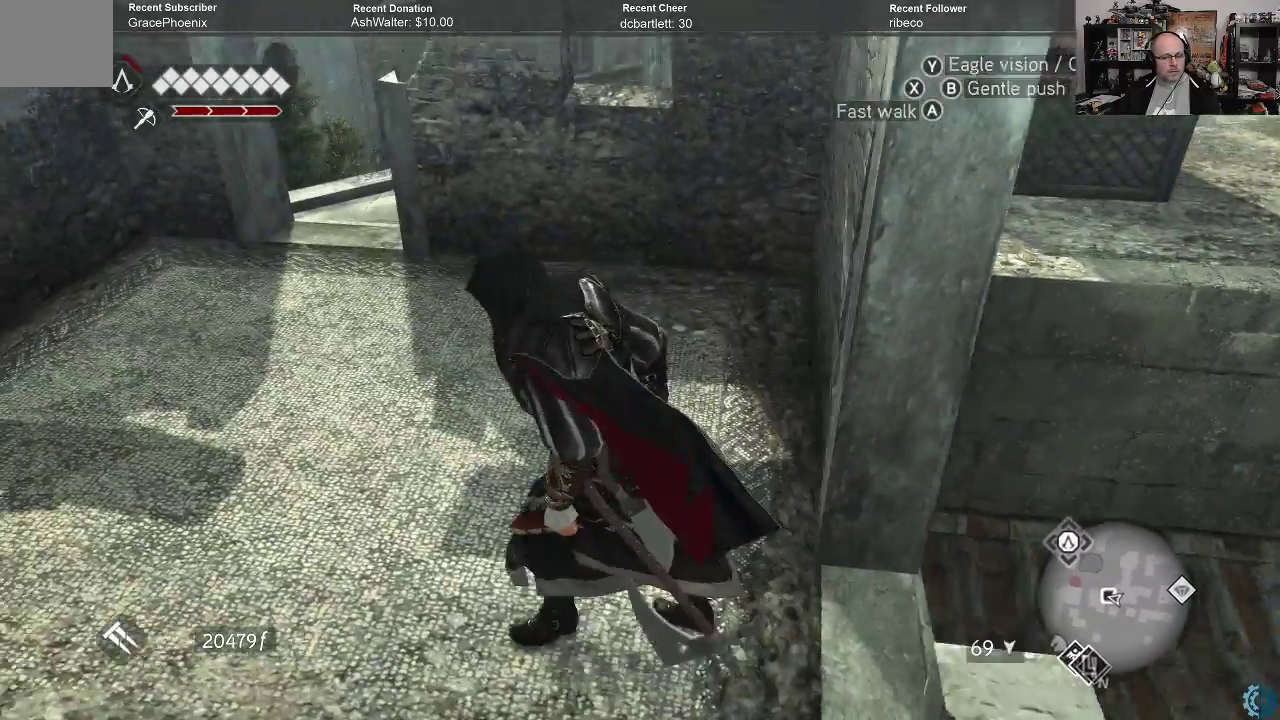
{"buttons": [], "left_stick": "up-left", "right_stick": "center", "events": [[500, "left_stick", "up-left"]]}
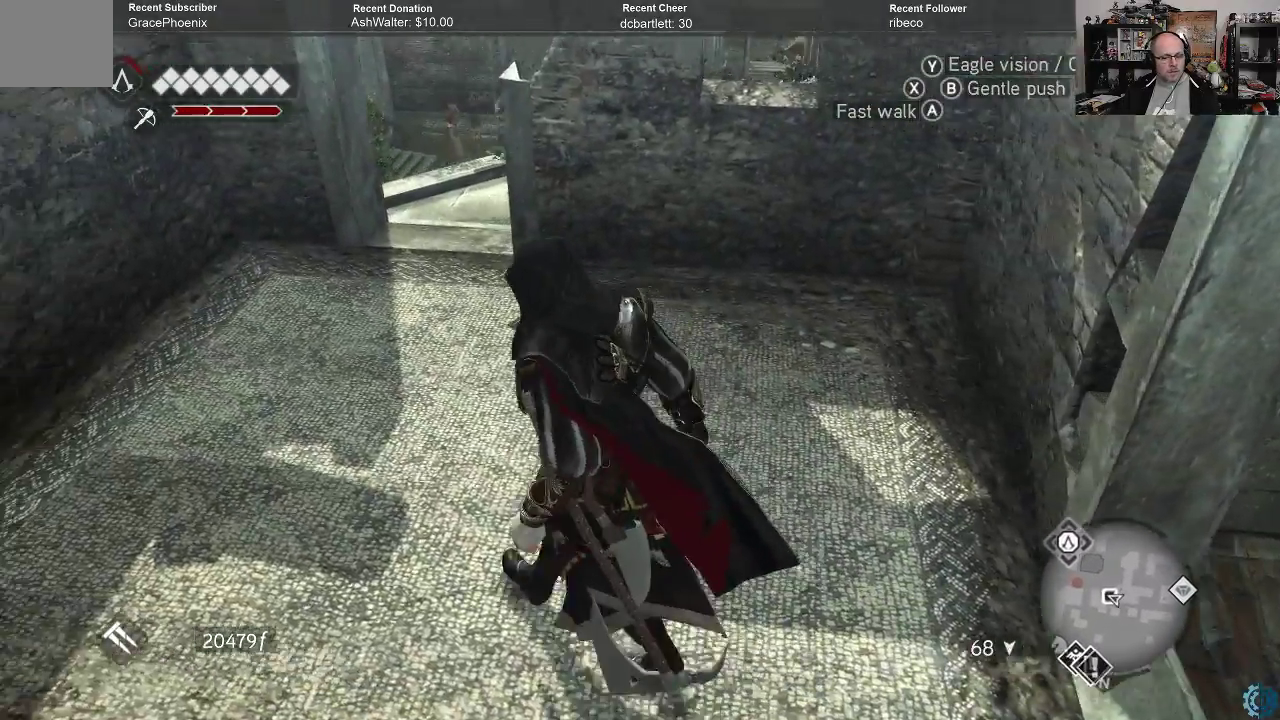
{"buttons": [], "left_stick": "up-left", "right_stick": "center", "events": [[33, "right_stick", "down"], [233, "right_stick", "center"]]}
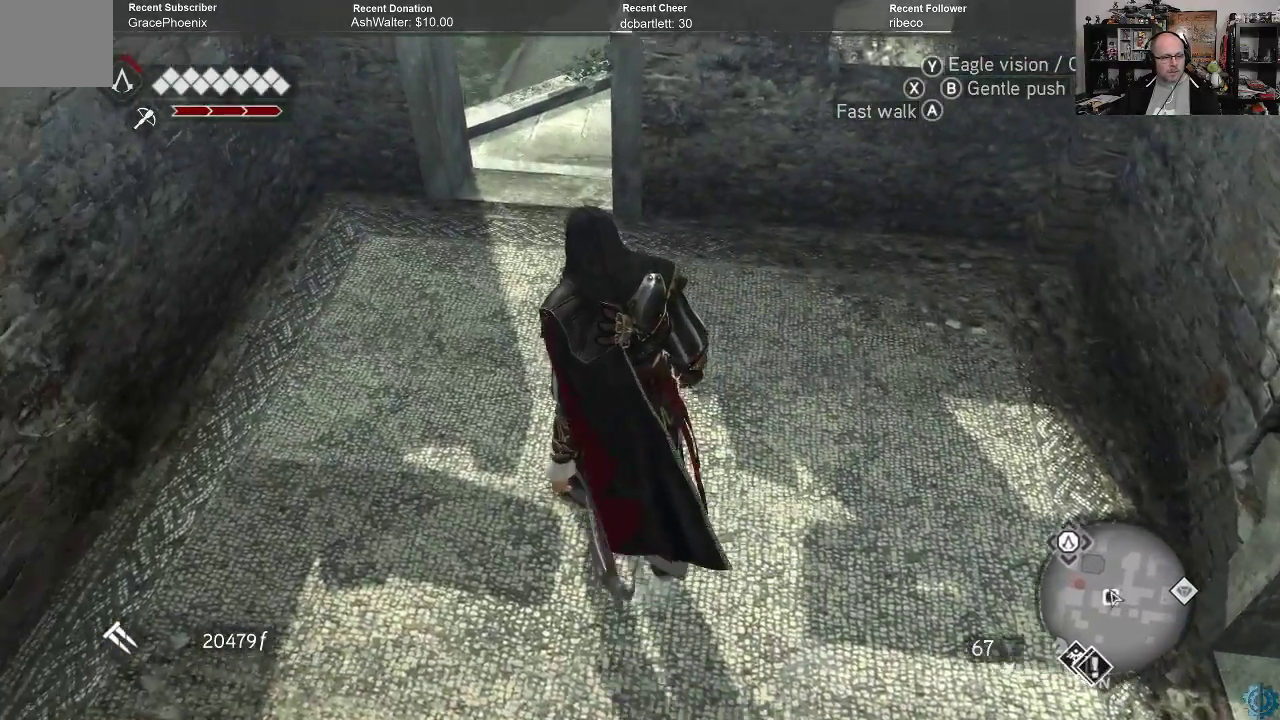
{"buttons": [], "left_stick": "up-left", "right_stick": "center", "events": []}
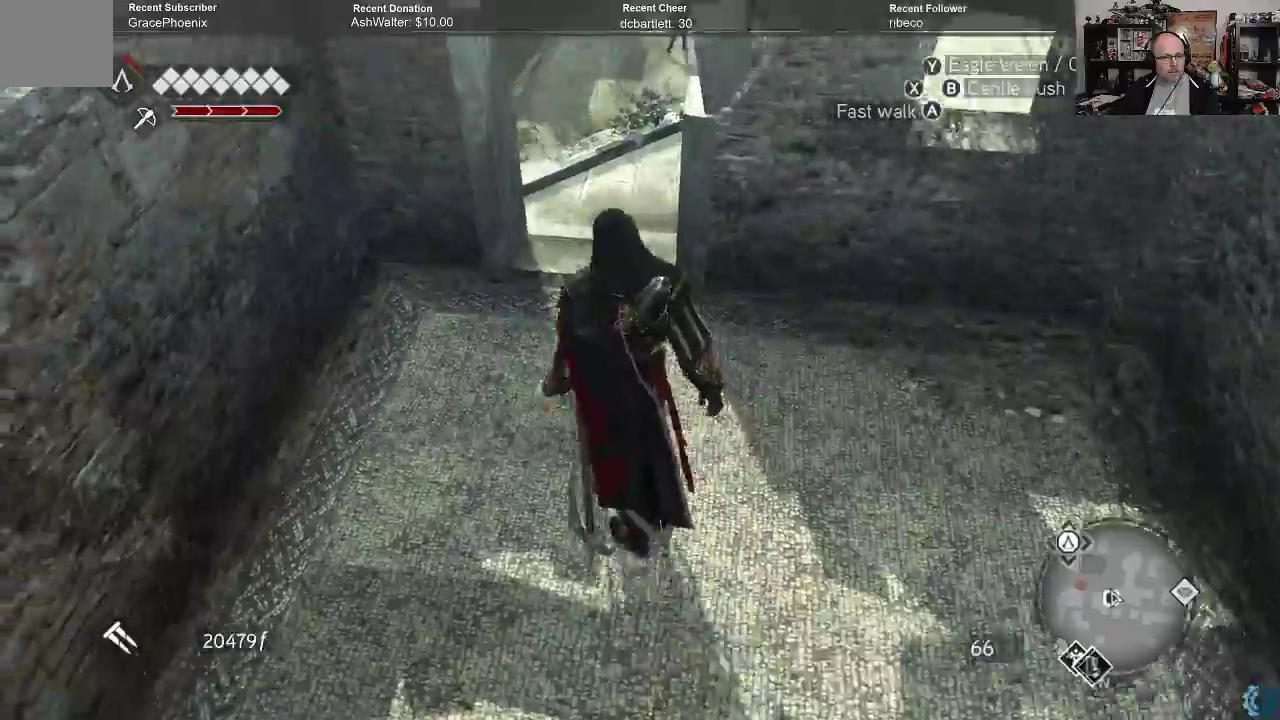
{"buttons": [], "left_stick": "up-left", "right_stick": "center", "events": [[33, "right_stick", "right"], [267, "right_stick", "center"]]}
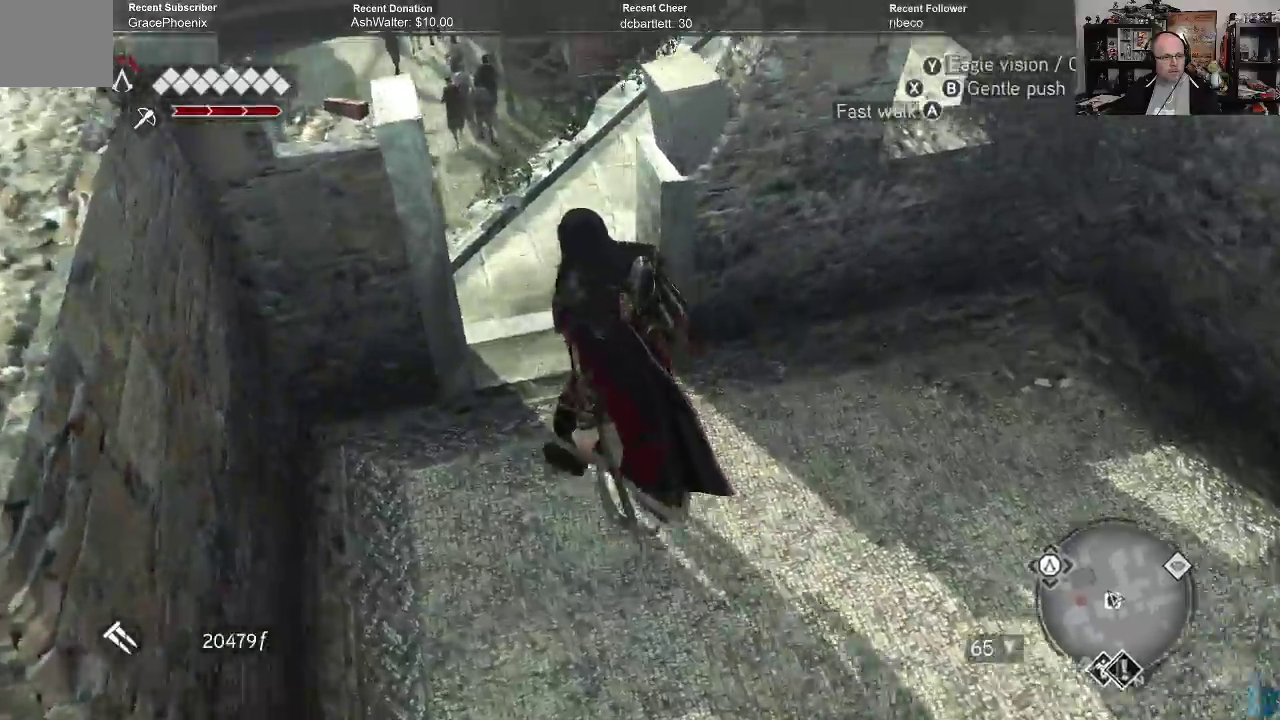
{"buttons": [], "left_stick": "up-left", "right_stick": "right", "events": [[267, "right_stick", "right"]]}
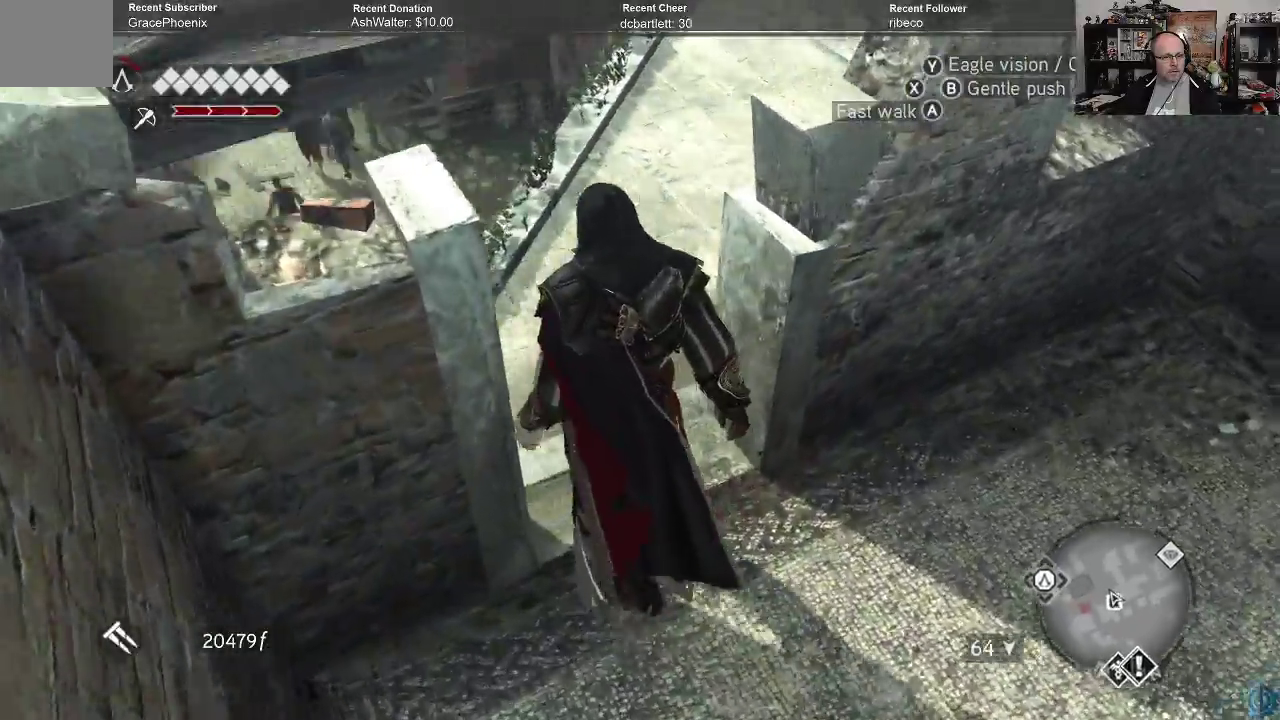
{"buttons": [], "left_stick": "up-left", "right_stick": "center", "events": [[300, "right_stick", "up-right"], [500, "right_stick", "center"]]}
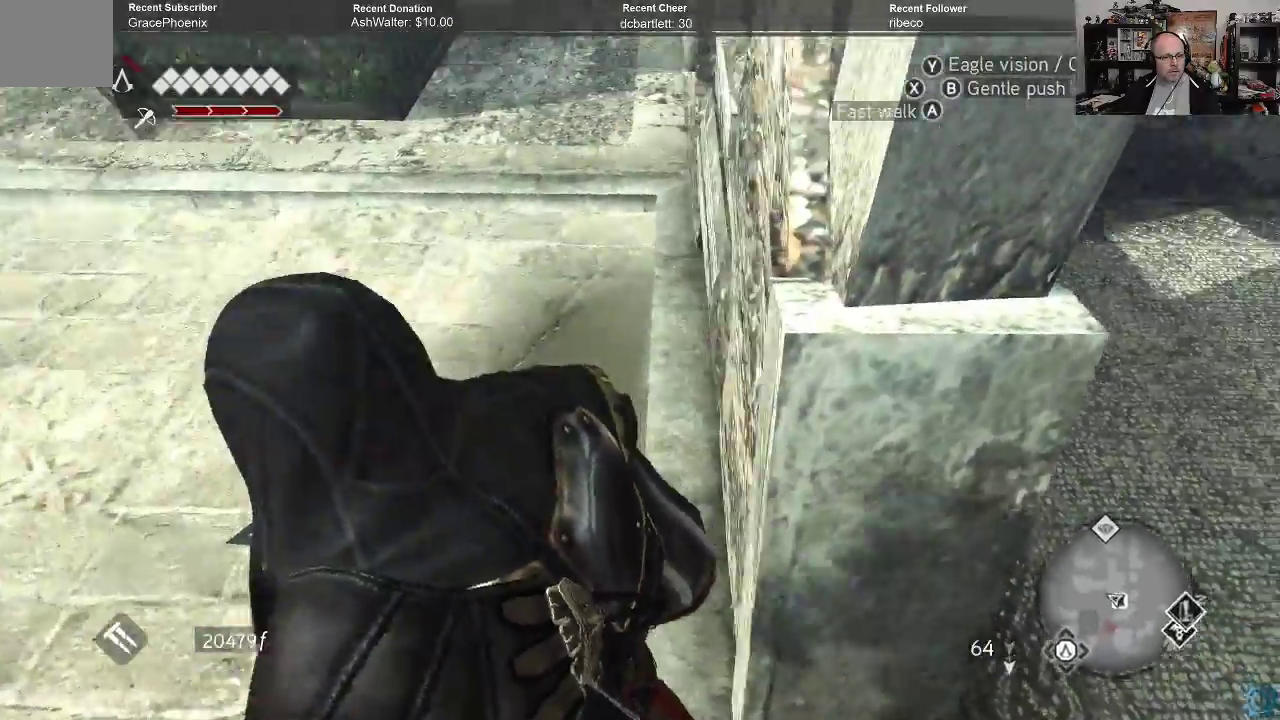
{"buttons": [], "left_stick": "left", "right_stick": "right", "events": [[133, "right_stick", "right"], [233, "right_stick", "up-right"], [300, "left_stick", "left"], [400, "right_stick", "center"], [500, "right_stick", "right"]]}